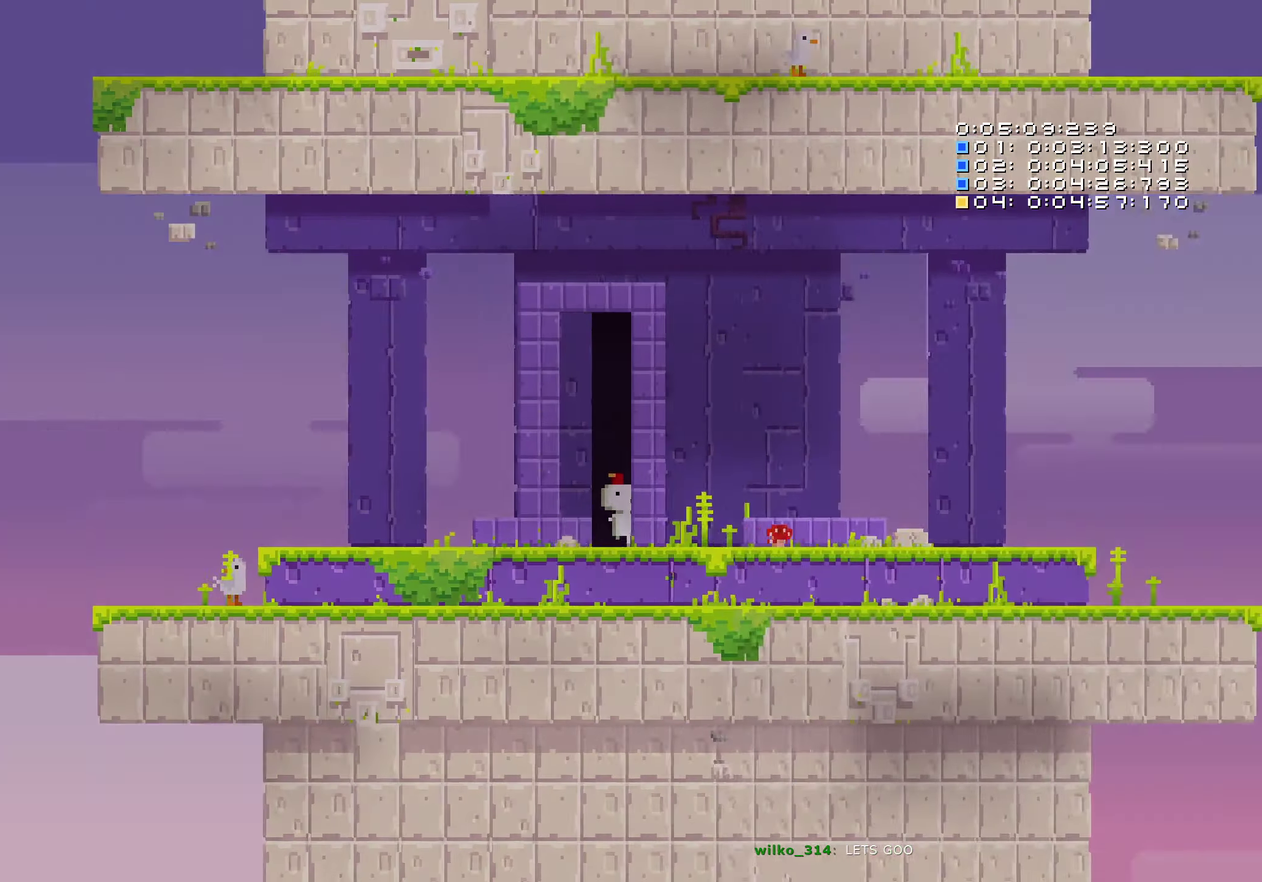
Gameplay with a controller (Nintendo layout); each line is a JSON object with the inputs held at the frame after it. "events" lists button and stick changes between this image and that frame as [ms after this image, input, new state], when the widget could be followed in between. Not read: DPAD_DOWN DPAD_UP HOME L1 L2 L3 R1 R2 R3 SELECT START X.
{"buttons": [], "left_stick": "center", "right_stick": "center", "events": []}
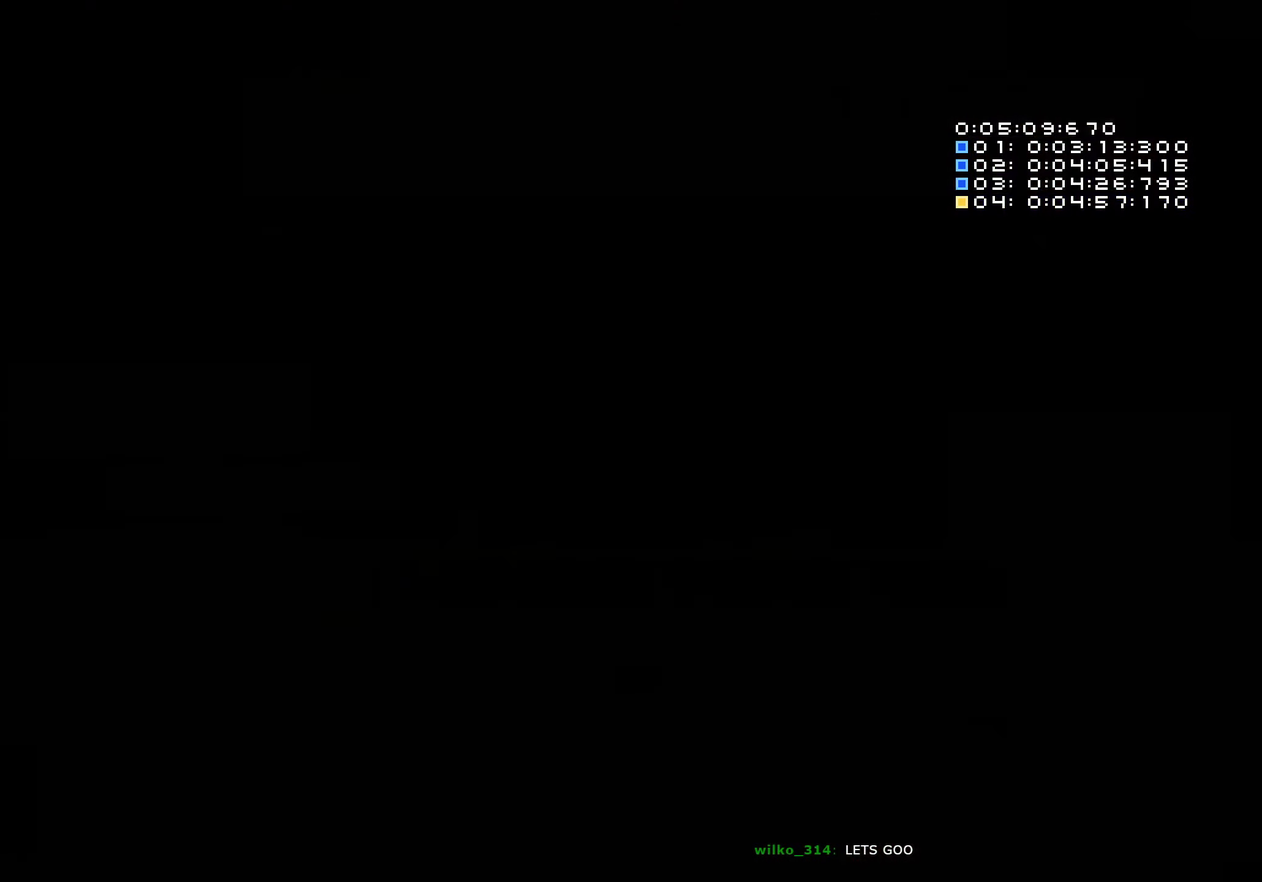
{"buttons": [], "left_stick": "center", "right_stick": "center", "events": [[134, "A", "down"], [350, "A", "up"]]}
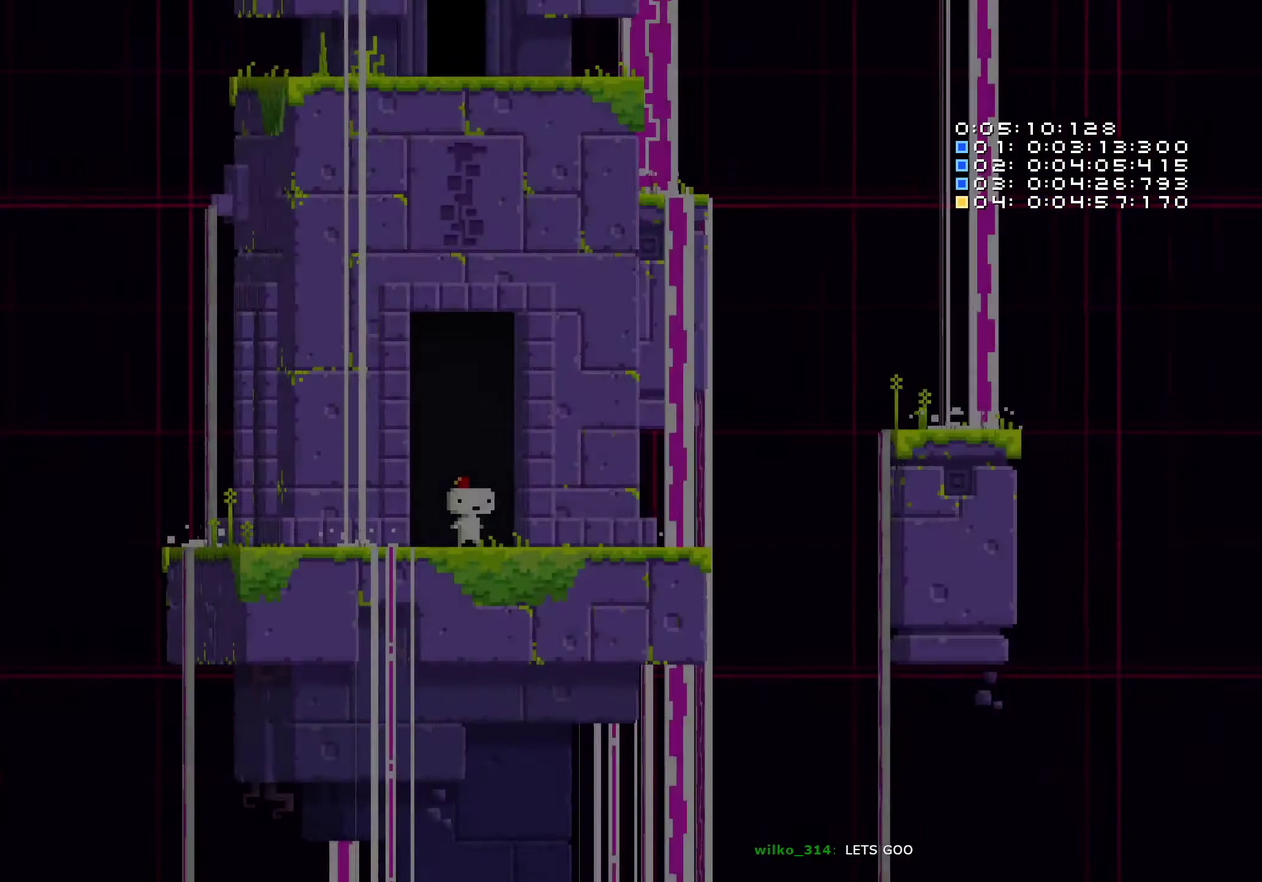
{"buttons": [], "left_stick": "center", "right_stick": "center", "events": [[17, "A", "down"], [100, "A", "up"], [134, "A", "down"], [250, "A", "up"], [267, "A", "down"], [317, "A", "up"], [350, "A", "down"], [367, "A", "up"], [384, "A", "down"], [434, "A", "up"], [450, "A", "down"], [500, "A", "up"]]}
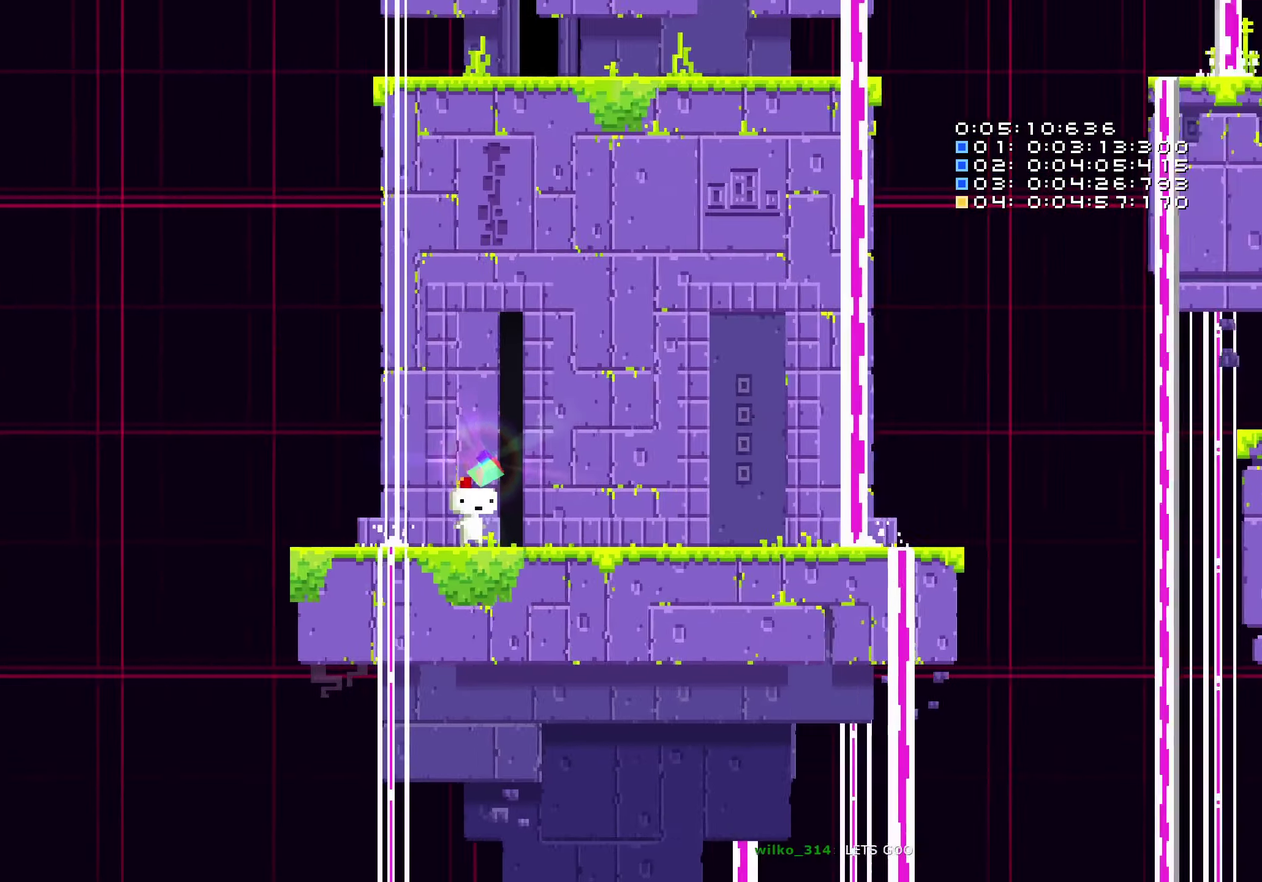
{"buttons": ["A"], "left_stick": "center", "right_stick": "center", "events": [[17, "A", "down"], [50, "A", "up"], [67, "A", "down"], [117, "A", "up"], [150, "A", "down"], [234, "A", "up"], [267, "A", "down"], [300, "A", "up"], [350, "A", "down"], [366, "A", "up"], [383, "A", "down"], [433, "A", "up"], [450, "A", "down"]]}
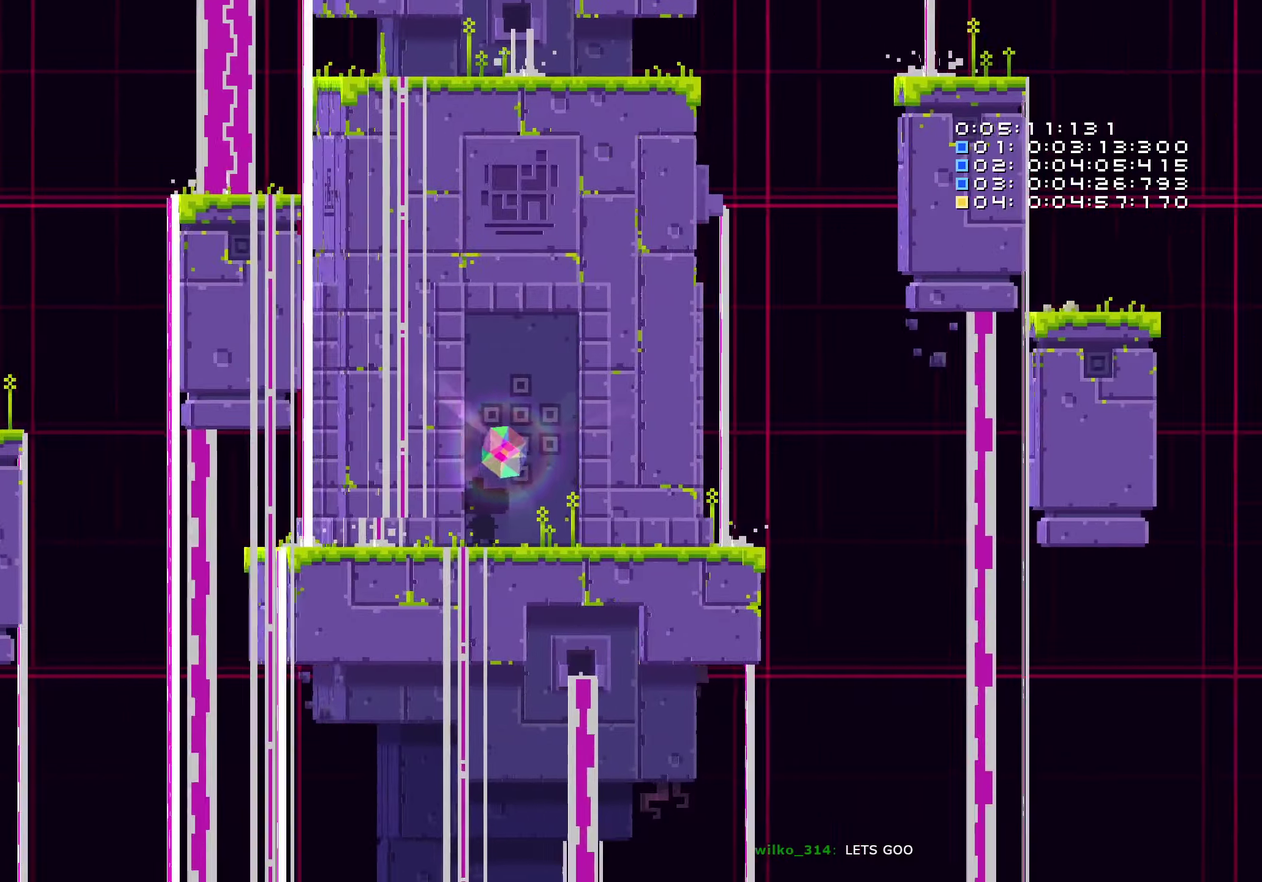
{"buttons": ["DPAD_LEFT"], "left_stick": "center", "right_stick": "center", "events": [[183, "A", "up"], [433, "DPAD_LEFT", "down"]]}
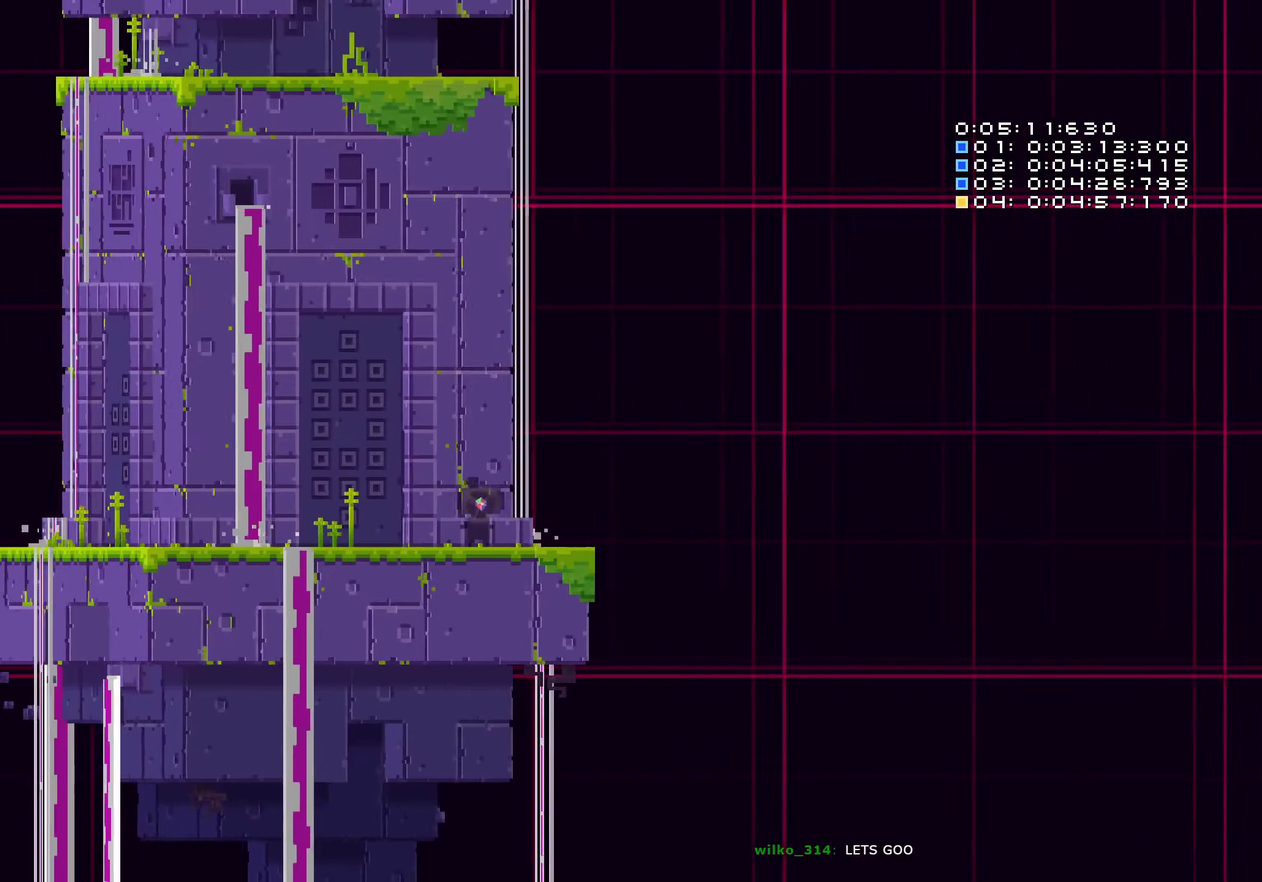
{"buttons": ["DPAD_LEFT"], "left_stick": "center", "right_stick": "center"}
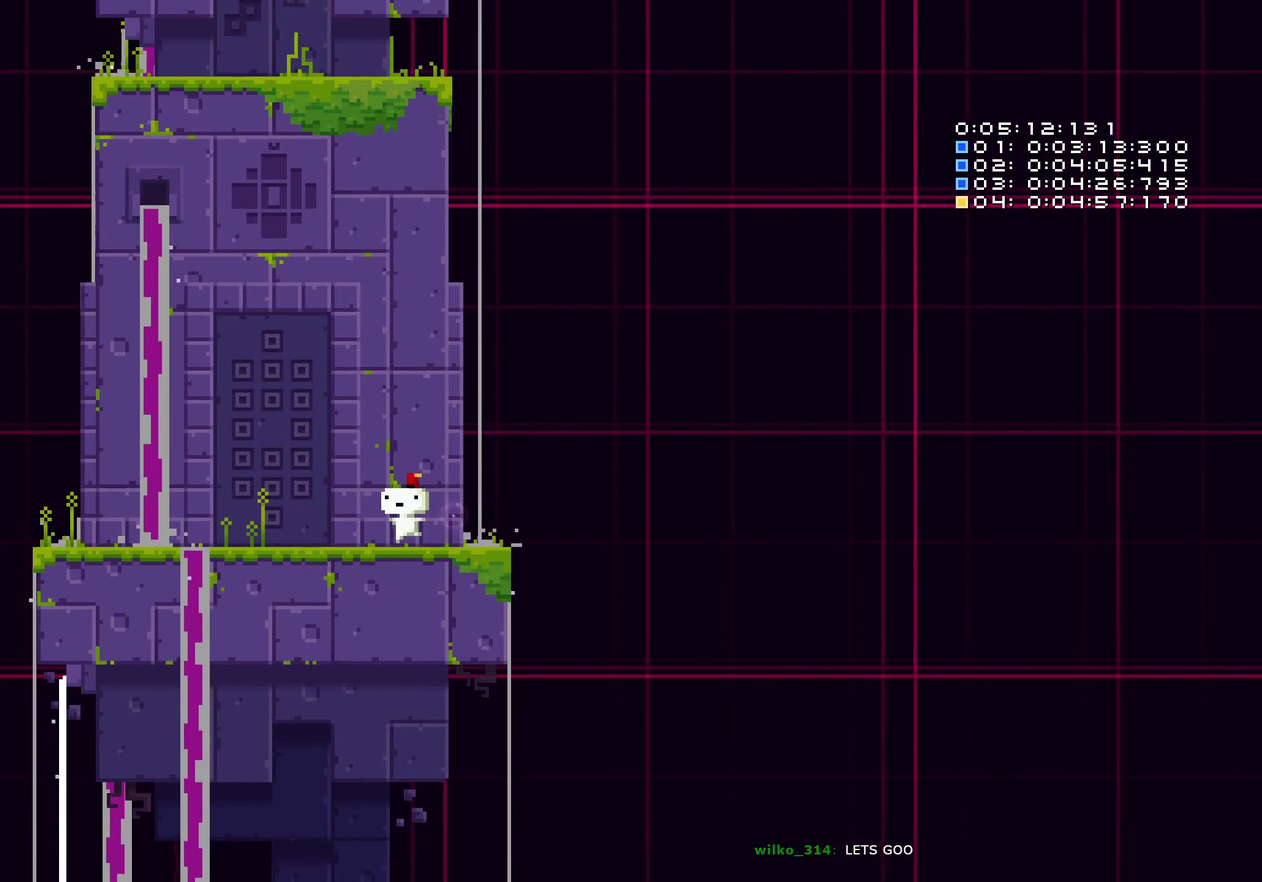
{"buttons": ["DPAD_LEFT"], "left_stick": "center", "right_stick": "center", "events": []}
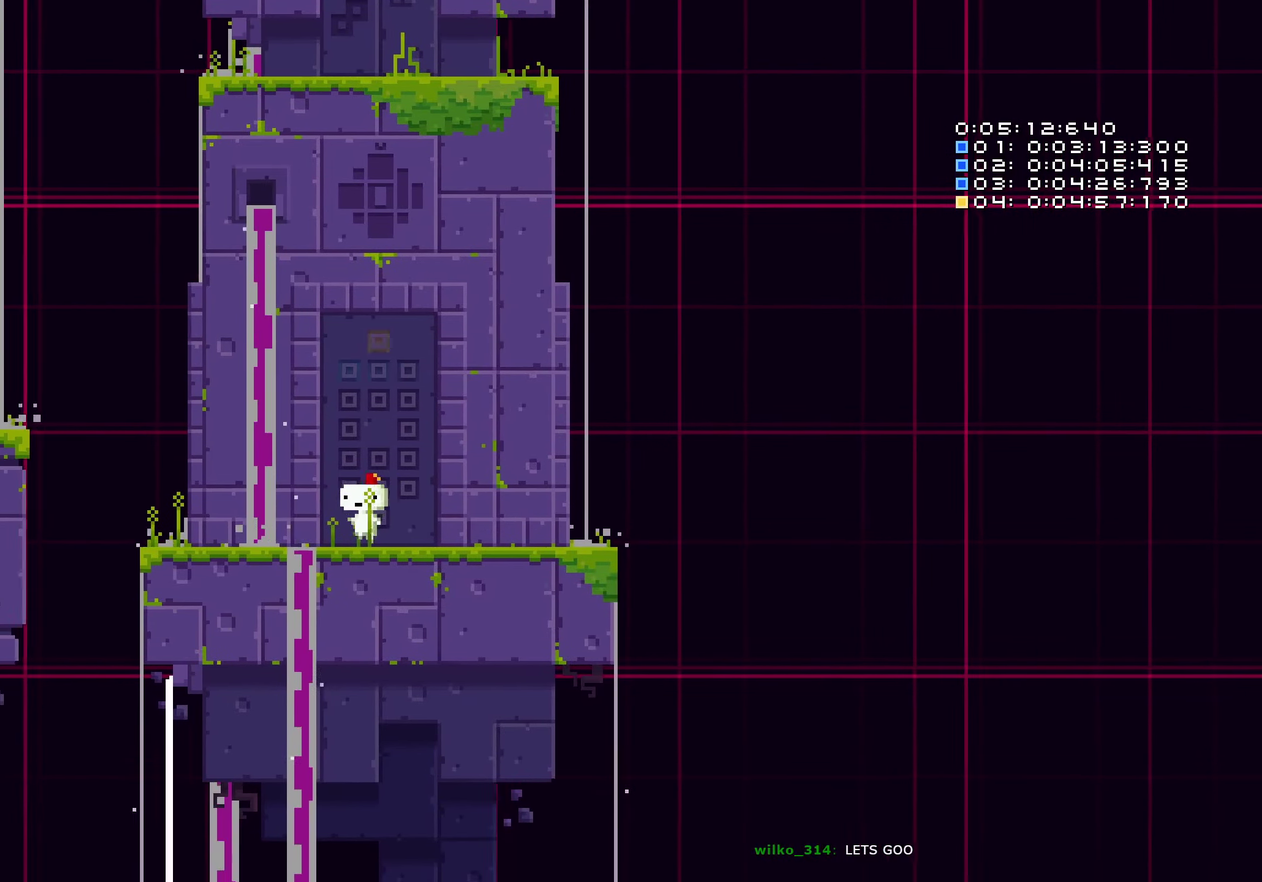
{"buttons": ["DPAD_LEFT"], "left_stick": "center", "right_stick": "center", "events": []}
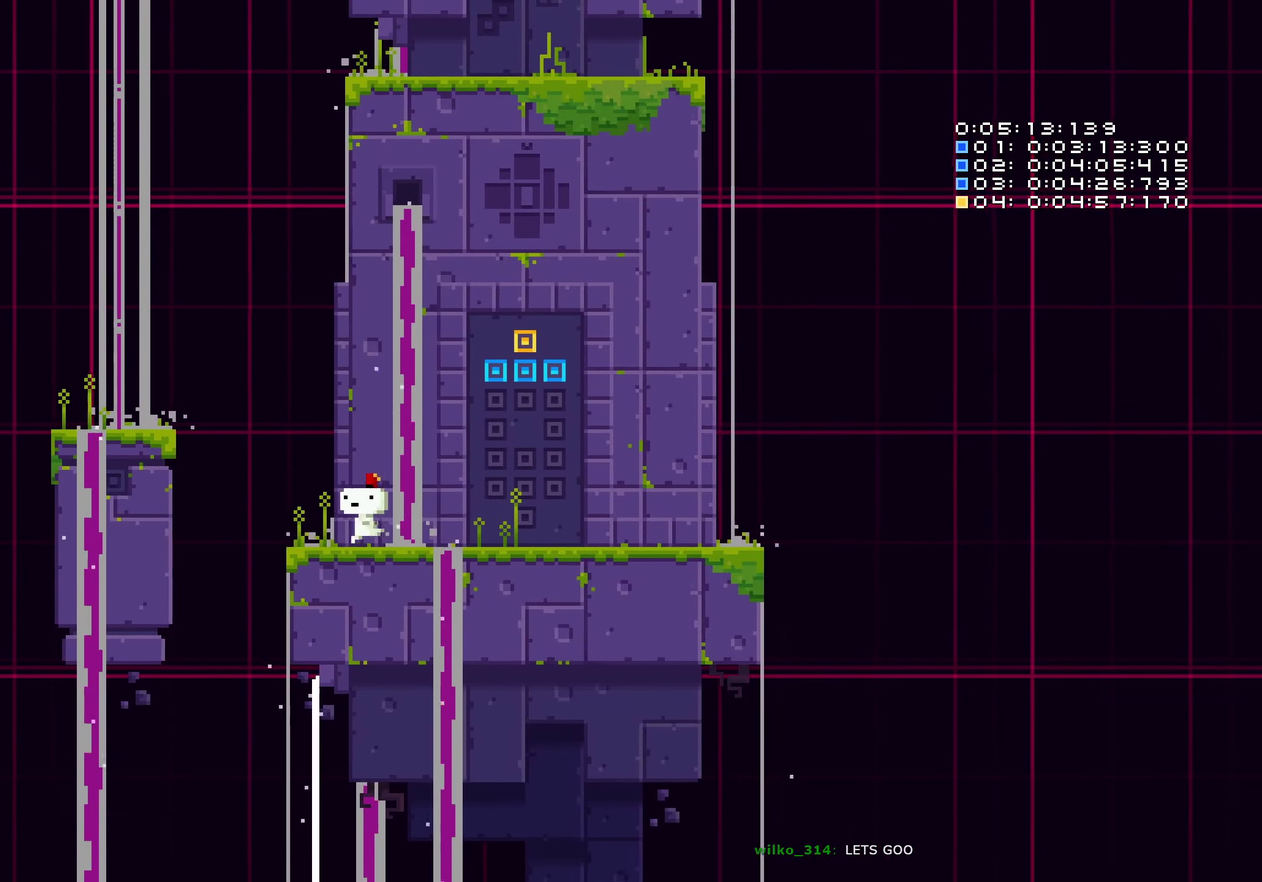
{"buttons": ["DPAD_LEFT"], "left_stick": "center", "right_stick": "center", "events": [[183, "B", "down"], [416, "B", "up"]]}
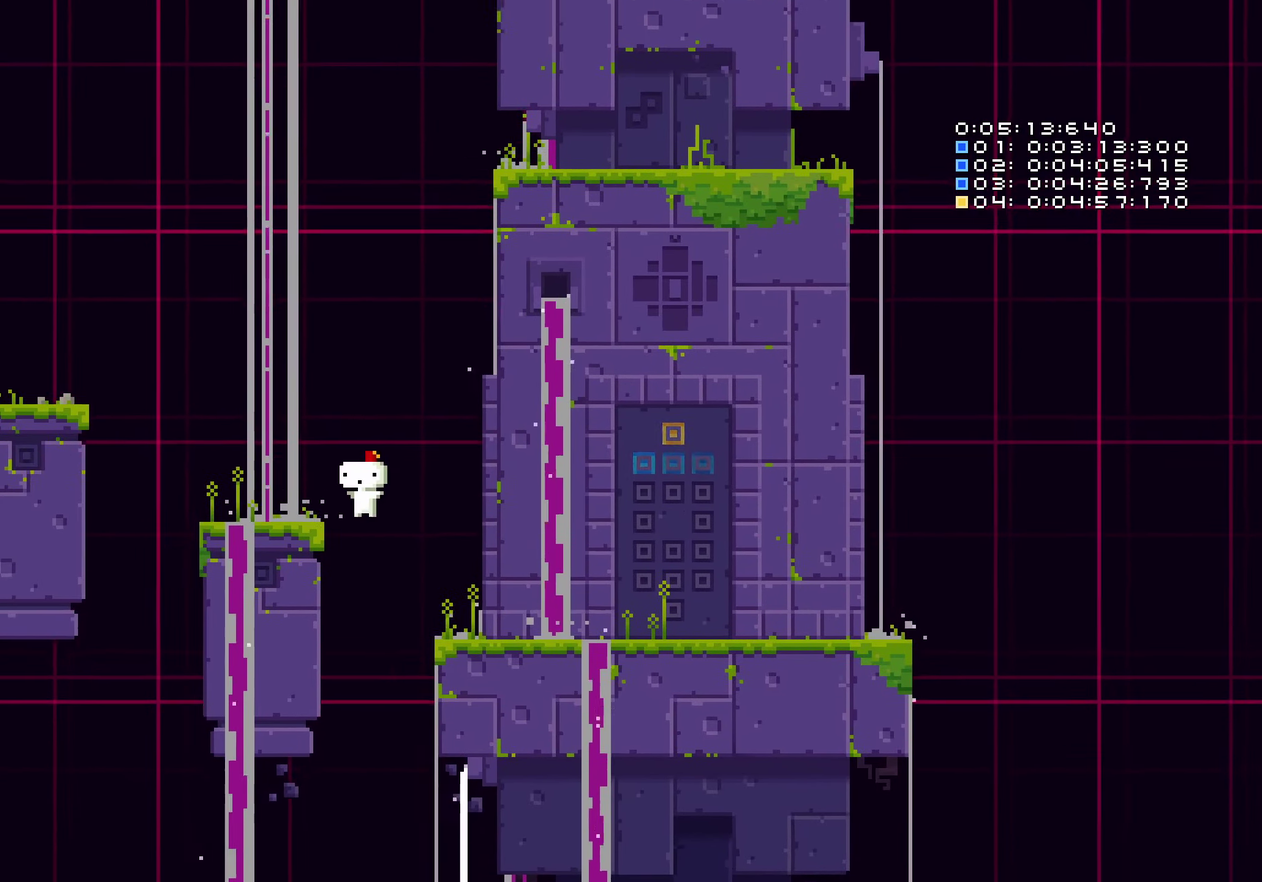
{"buttons": ["B", "DPAD_LEFT"], "left_stick": "center", "right_stick": "center", "events": [[466, "B", "down"]]}
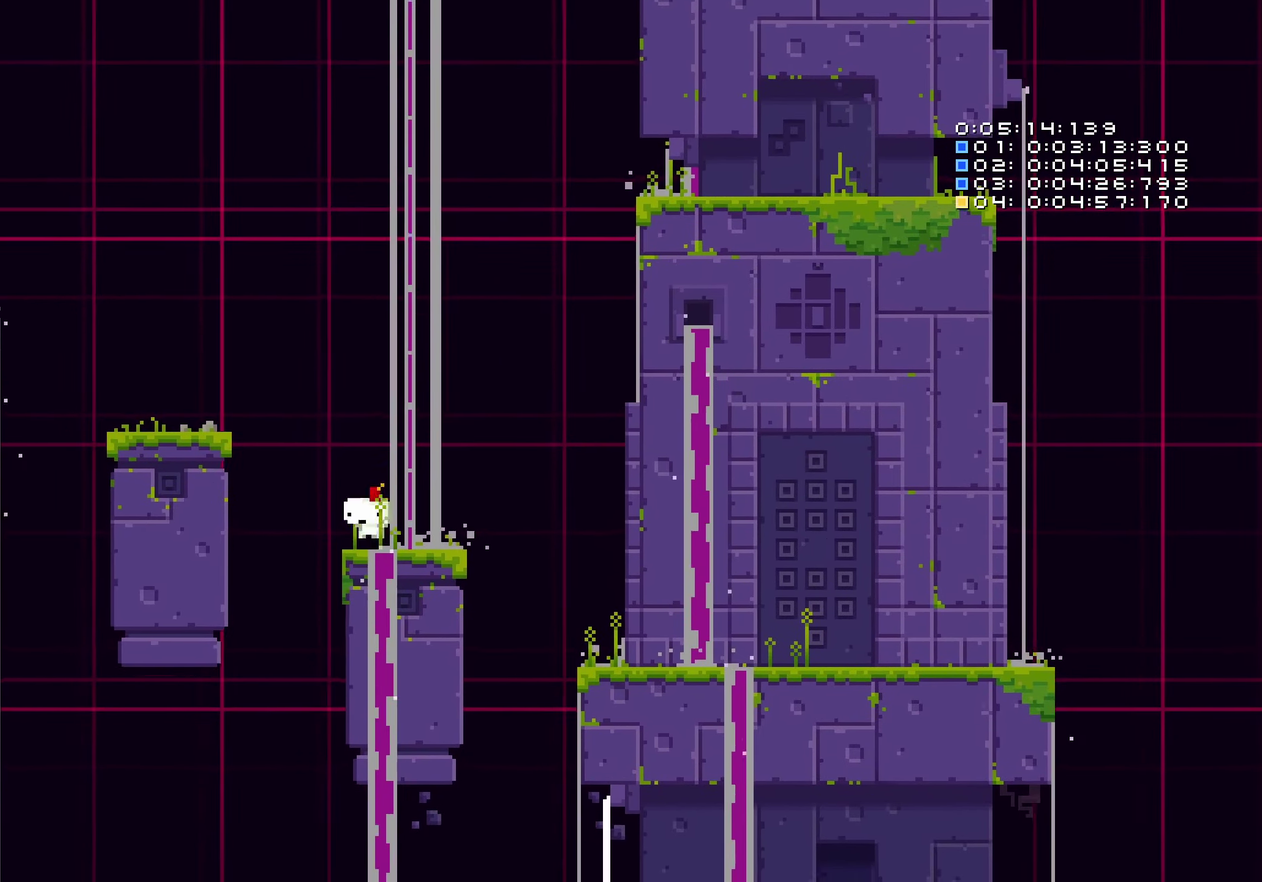
{"buttons": ["DPAD_LEFT"], "left_stick": "center", "right_stick": "center", "events": [[200, "B", "up"]]}
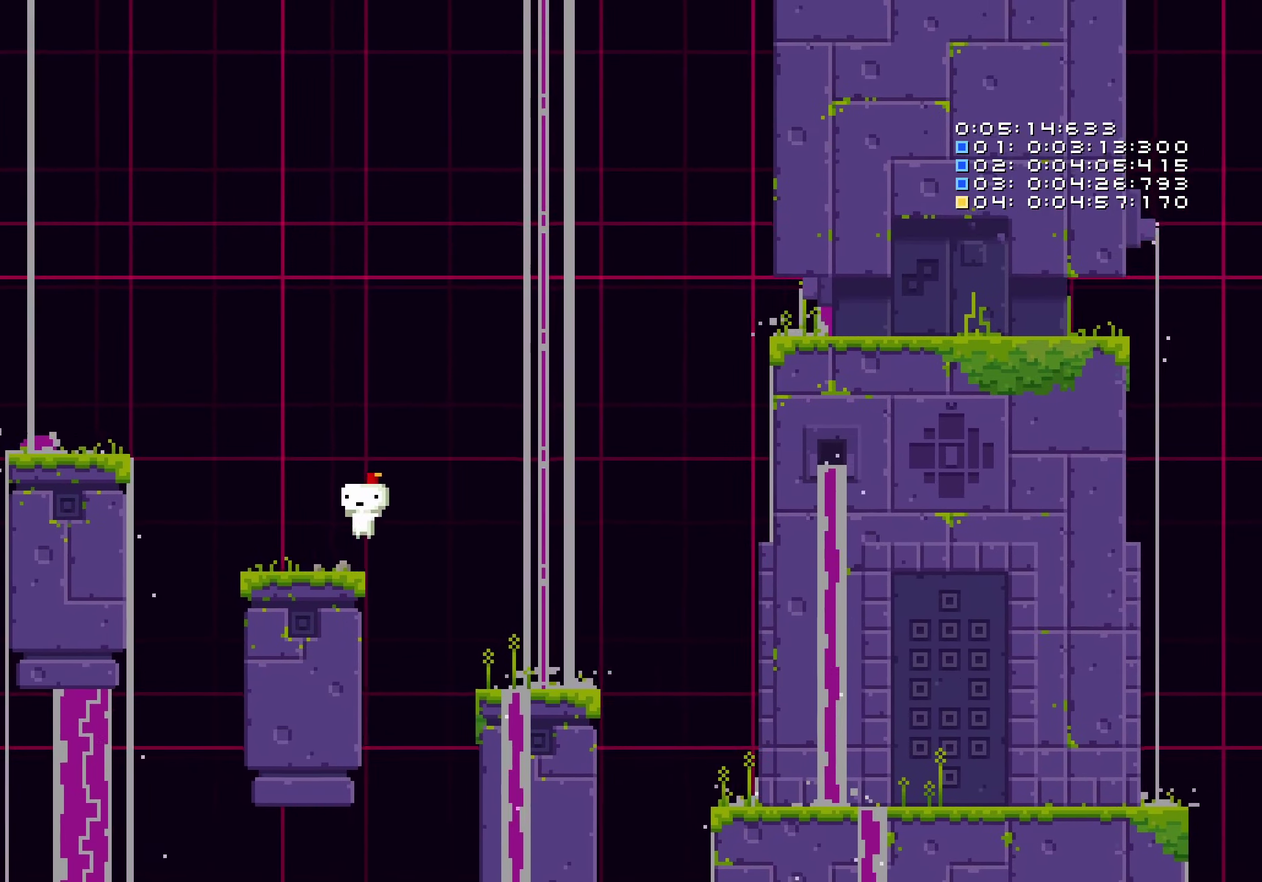
{"buttons": ["B", "DPAD_LEFT"], "left_stick": "center", "right_stick": "center", "events": [[333, "B", "down"]]}
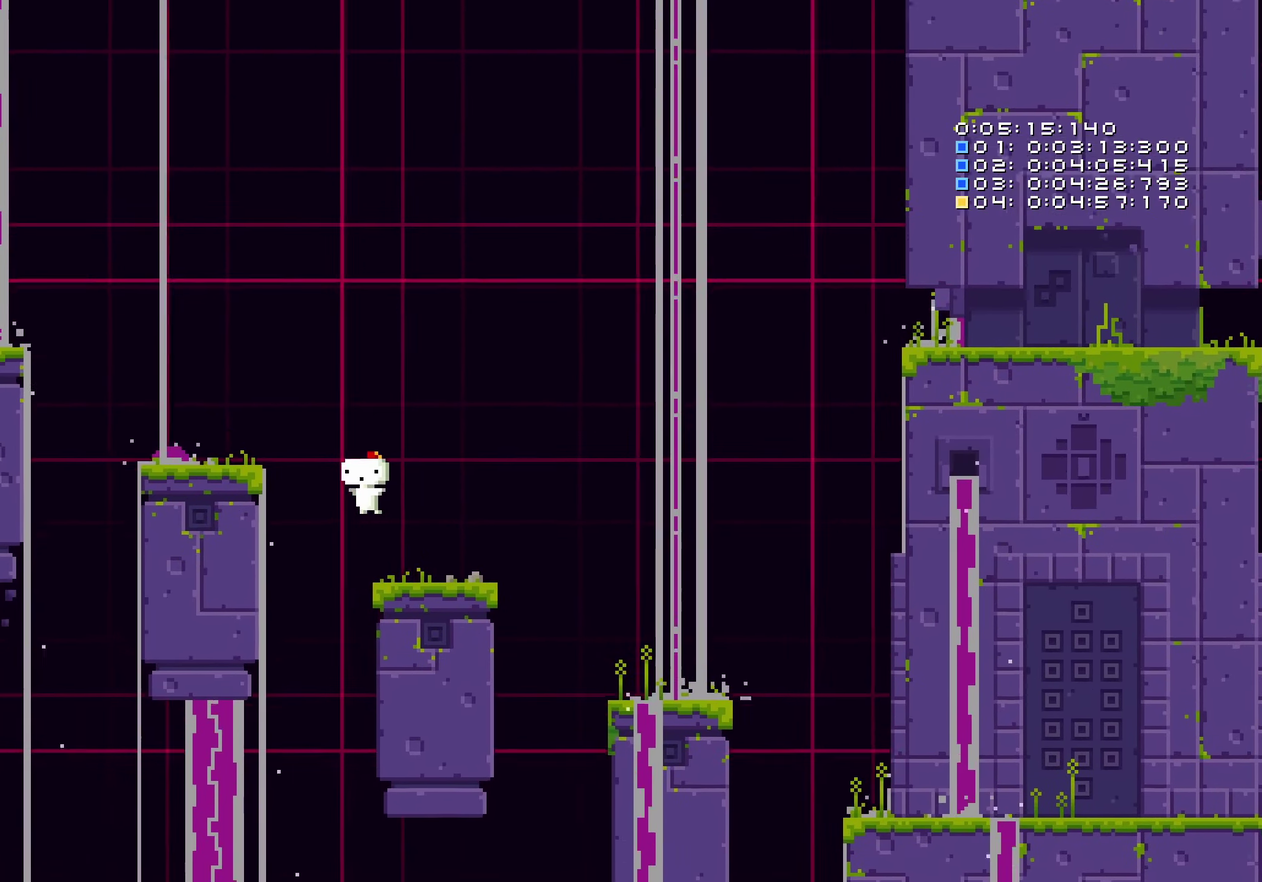
{"buttons": ["DPAD_LEFT"], "left_stick": "center", "right_stick": "center", "events": [[83, "B", "up"]]}
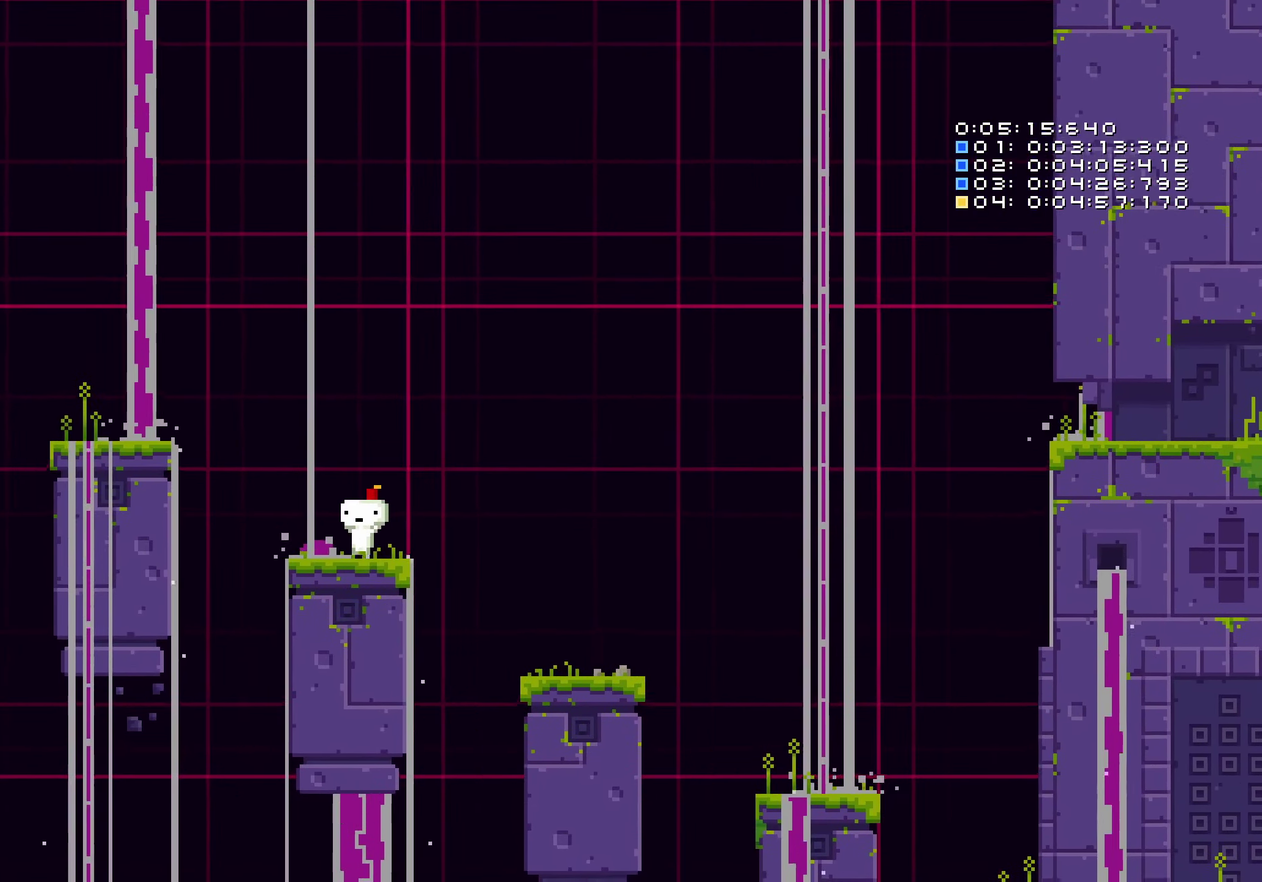
{"buttons": ["DPAD_LEFT"], "left_stick": "center", "right_stick": "center", "events": [[150, "DPAD_LEFT", "up"], [300, "DPAD_LEFT", "down"]]}
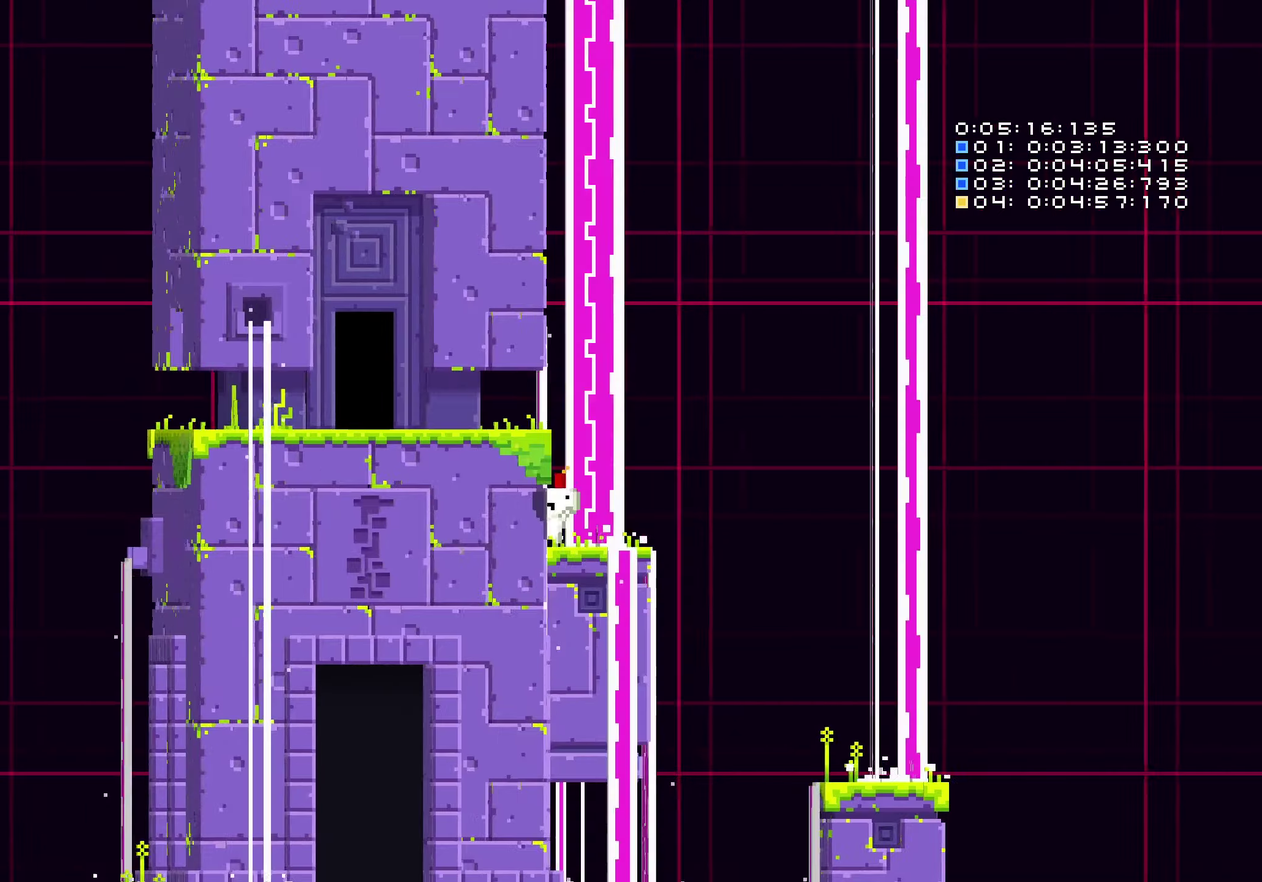
{"buttons": ["B", "DPAD_LEFT"], "left_stick": "center", "right_stick": "center", "events": [[283, "B", "down"], [333, "right_stick", "right"], [500, "right_stick", "center"]]}
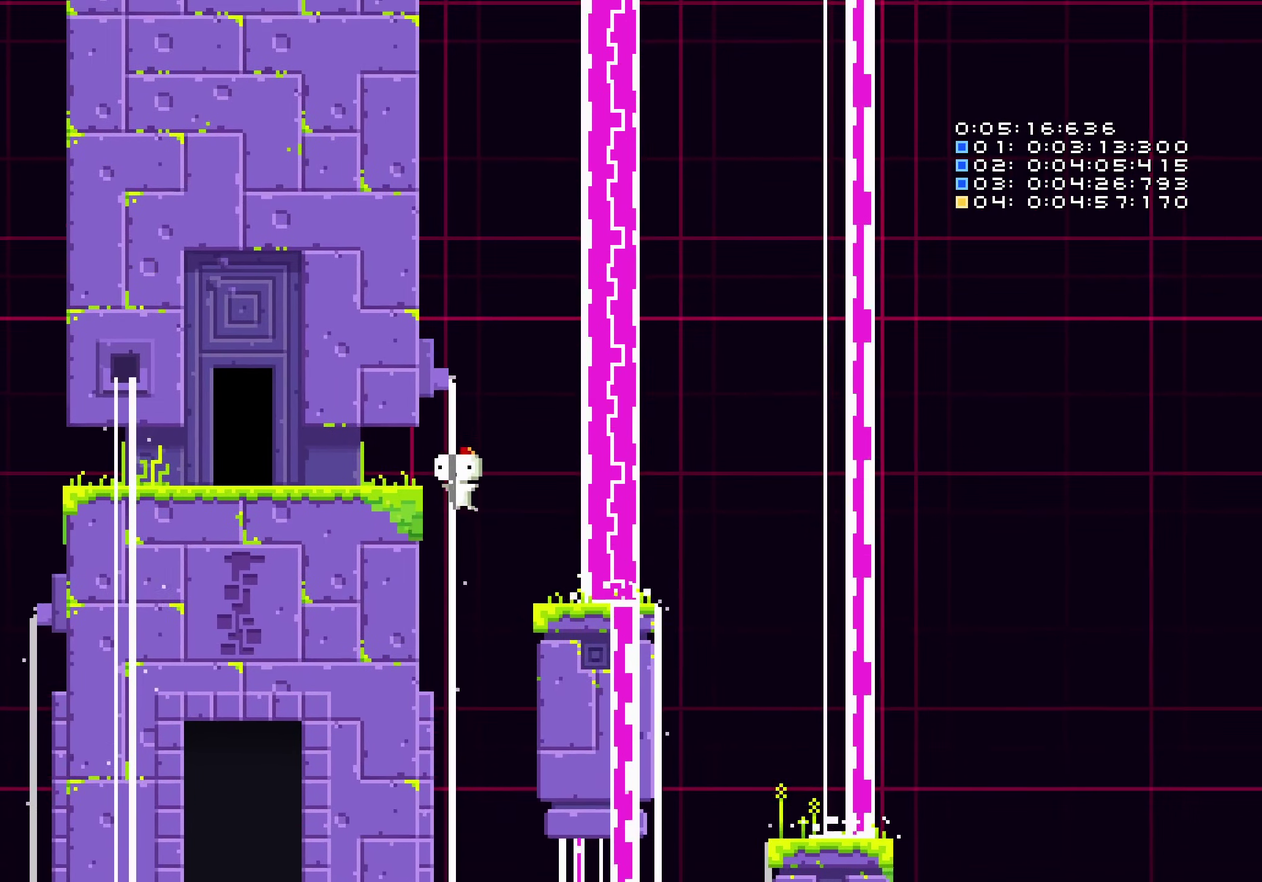
{"buttons": ["B", "Y", "DPAD_LEFT"], "left_stick": "center", "right_stick": "center", "events": [[283, "A", "down"], [333, "B", "up"], [367, "A", "up"], [367, "Y", "down"], [483, "B", "down"]]}
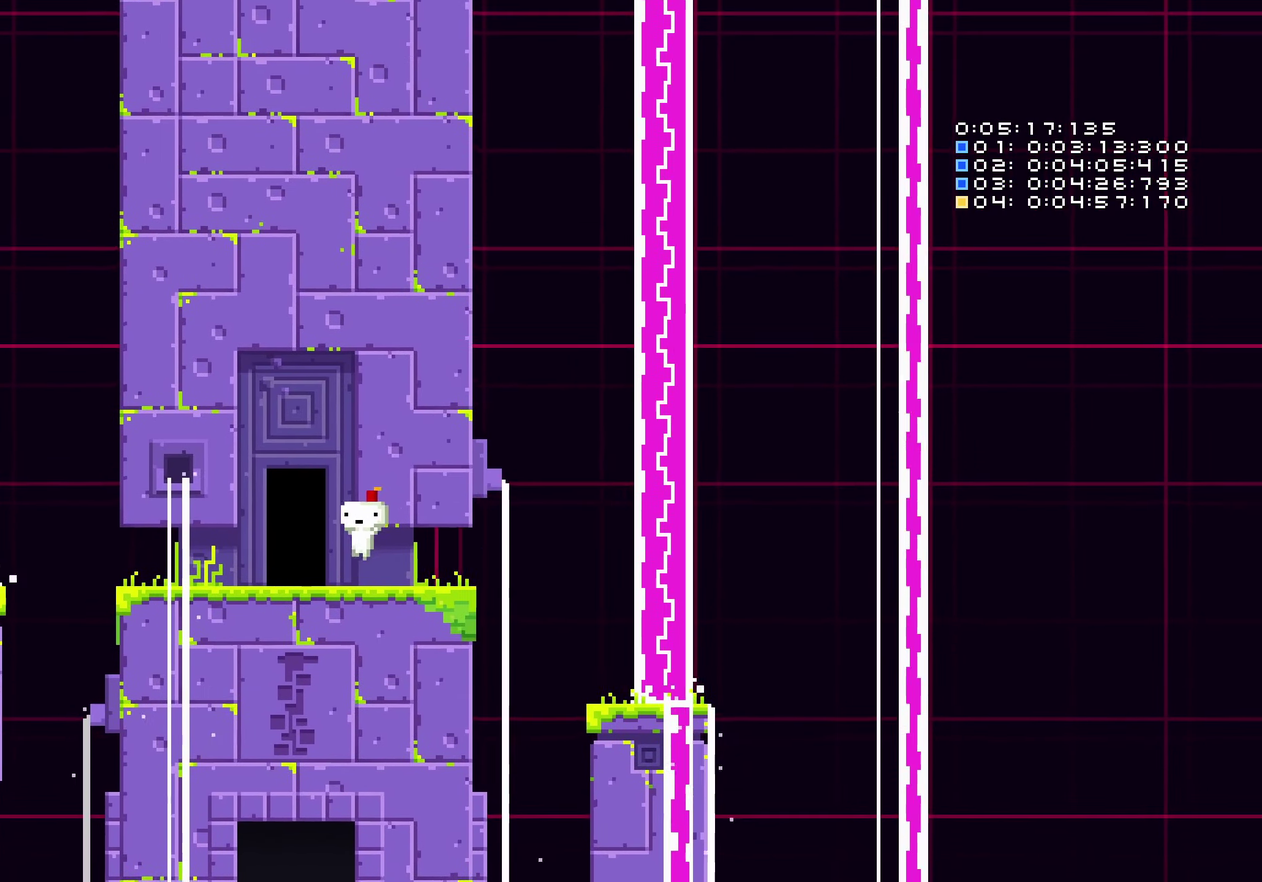
{"buttons": [], "left_stick": "center", "right_stick": "center", "events": [[17, "A", "down"], [17, "Y", "up"], [67, "B", "up"], [117, "A", "up"], [233, "DPAD_LEFT", "up"]]}